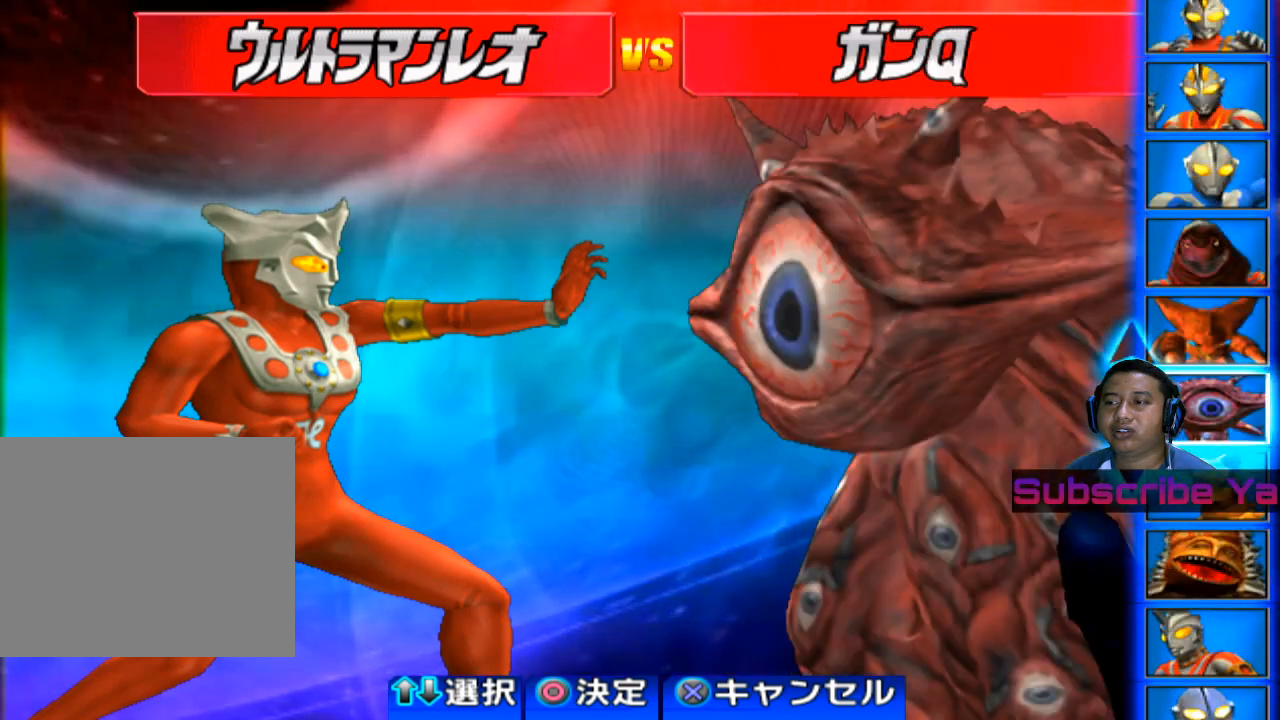
Gameplay with a controller (PlayStation layout); each line is a JSON object with the inputs held at the frame after it (dt_ms = milliseconds from this image to that frame). "events" lists button and stick changes between this image and that frame as [ms after this image, input, new state], when the widget could be followed in between. Not read: L3 R3 right_stick.
{"dt_ms": 500, "buttons": [], "left_stick": "center", "events": [[220, "left_stick", "up"], [380, "left_stick", "center"]]}
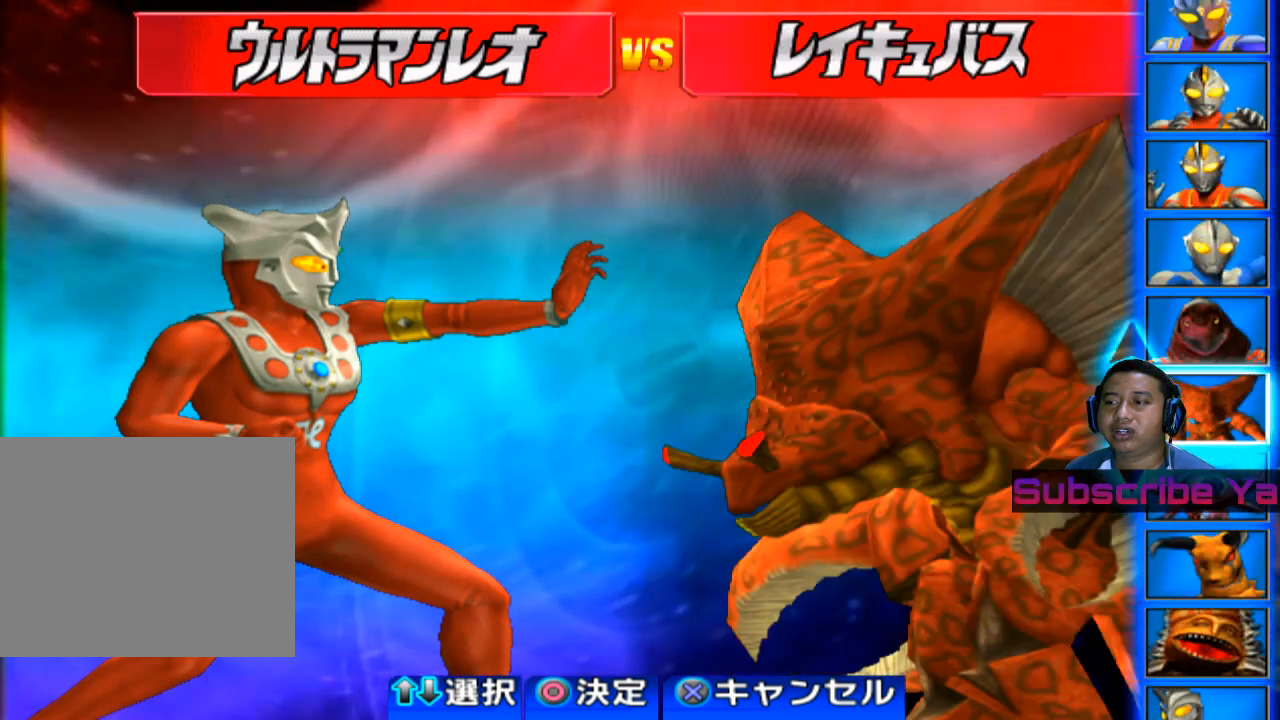
{"dt_ms": 500, "buttons": [], "left_stick": "center", "events": [[160, "left_stick", "up"], [340, "left_stick", "center"]]}
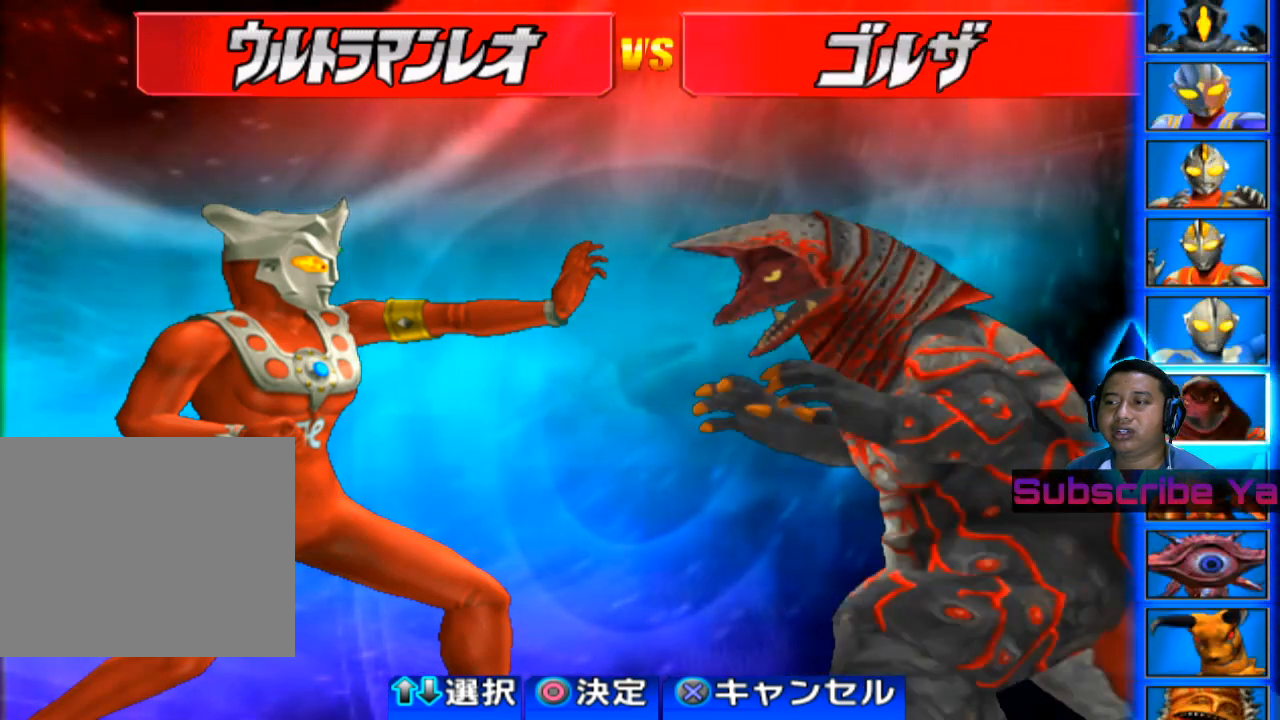
{"dt_ms": 1000, "buttons": [], "left_stick": "center"}
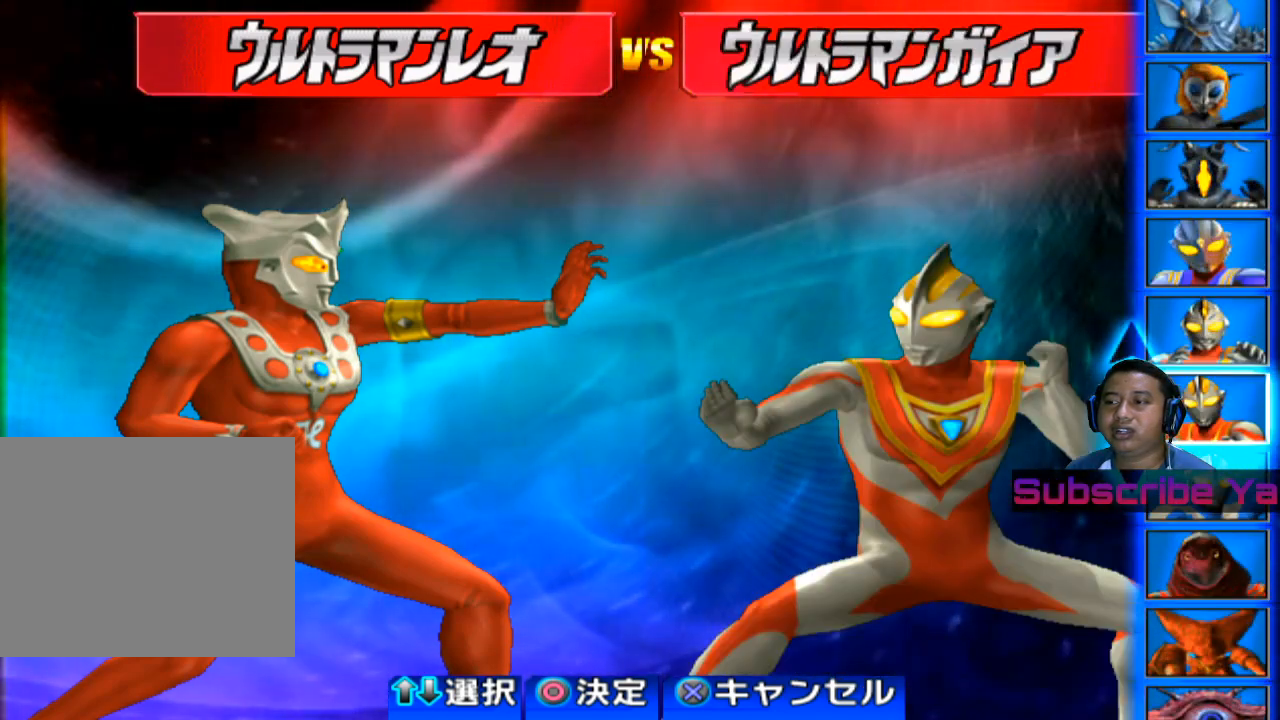
{"dt_ms": 500, "buttons": [], "left_stick": "center", "events": [[80, "left_stick", "up"], [220, "left_stick", "center"], [320, "left_stick", "up"], [460, "left_stick", "center"]]}
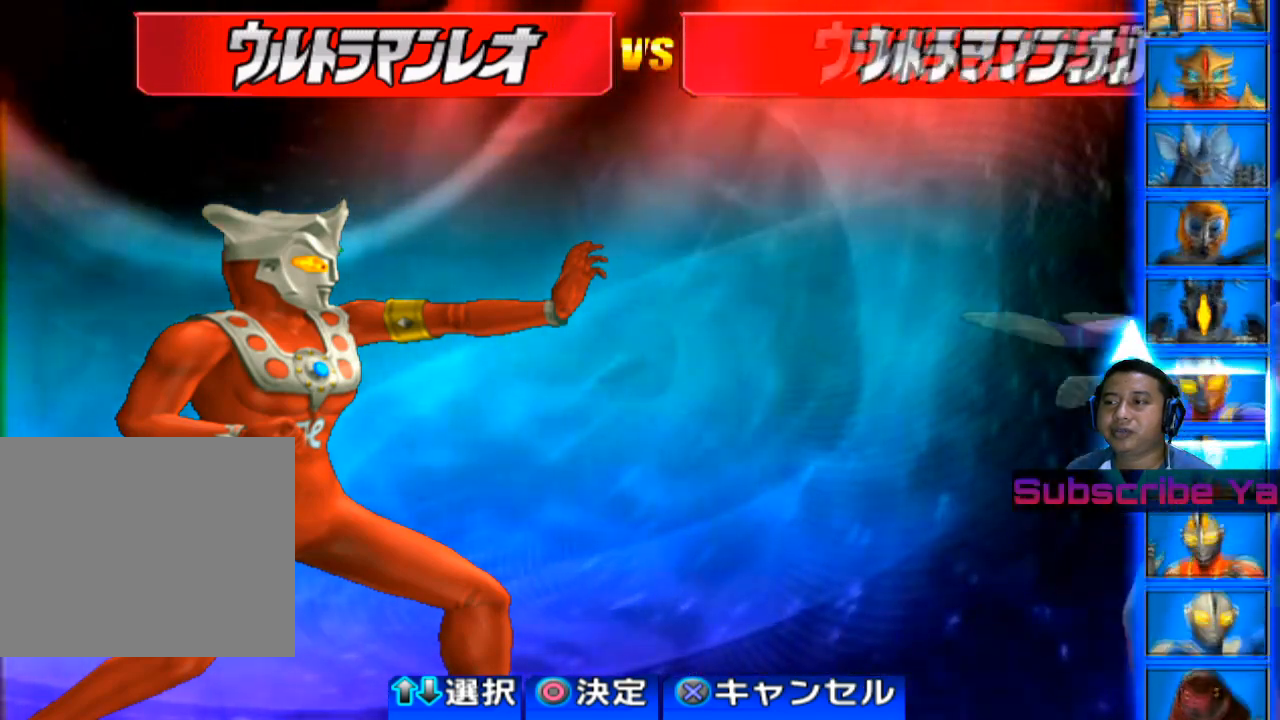
{"dt_ms": 500, "buttons": [], "left_stick": "center", "events": [[40, "left_stick", "up"], [160, "left_stick", "center"], [280, "left_stick", "up"], [440, "left_stick", "center"]]}
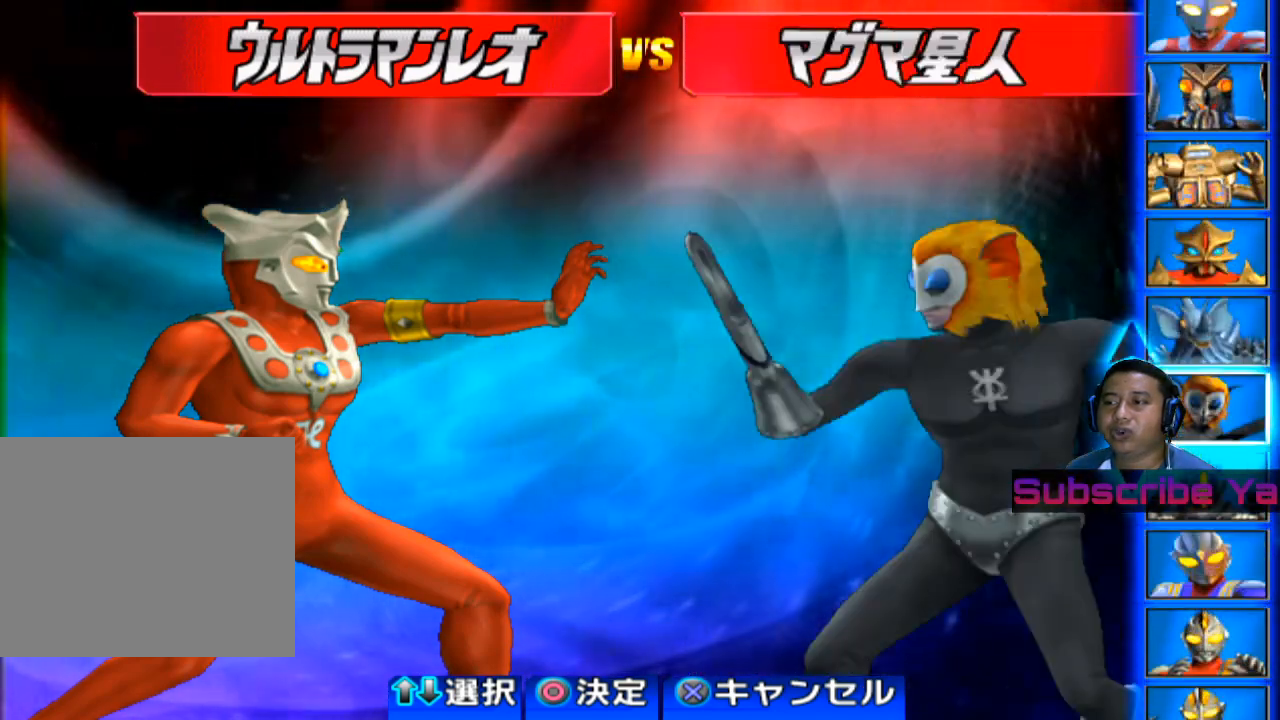
{"dt_ms": 500, "buttons": [], "left_stick": "center", "events": [[40, "left_stick", "up"], [180, "left_stick", "center"], [300, "left_stick", "up"], [440, "left_stick", "center"]]}
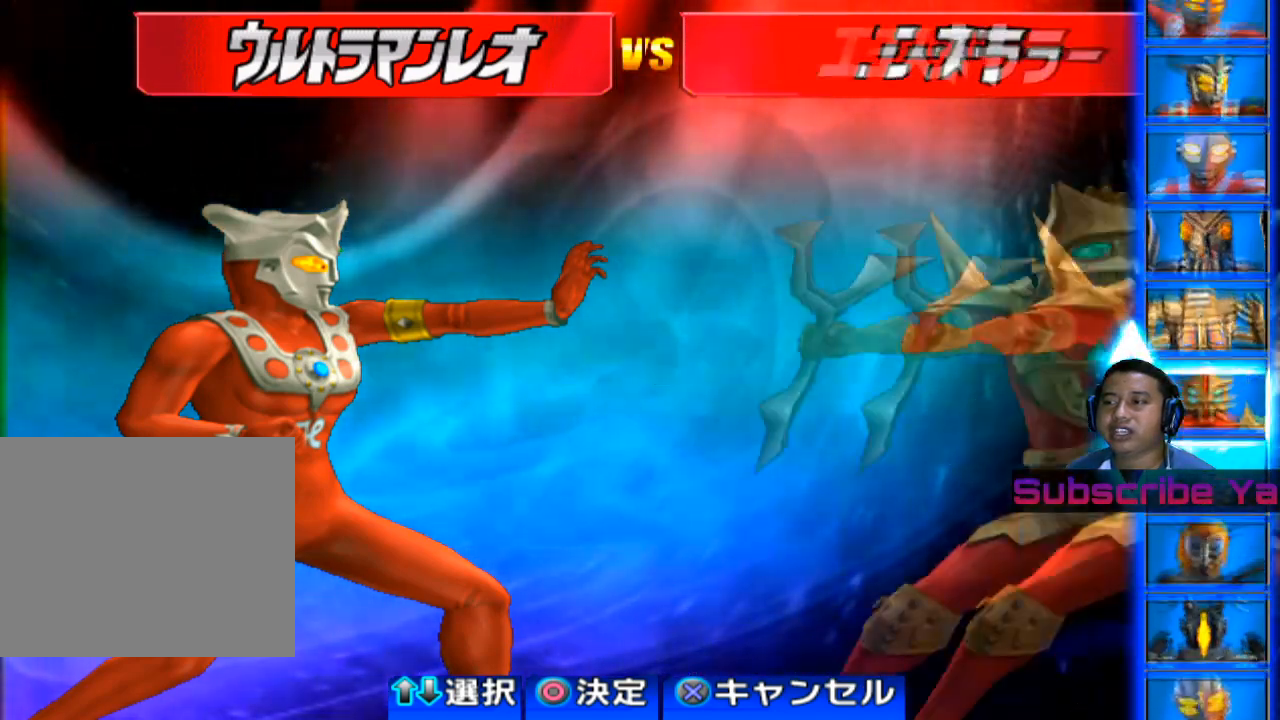
{"dt_ms": 500, "buttons": [], "left_stick": "center", "events": [[260, "left_stick", "up"], [440, "left_stick", "center"]]}
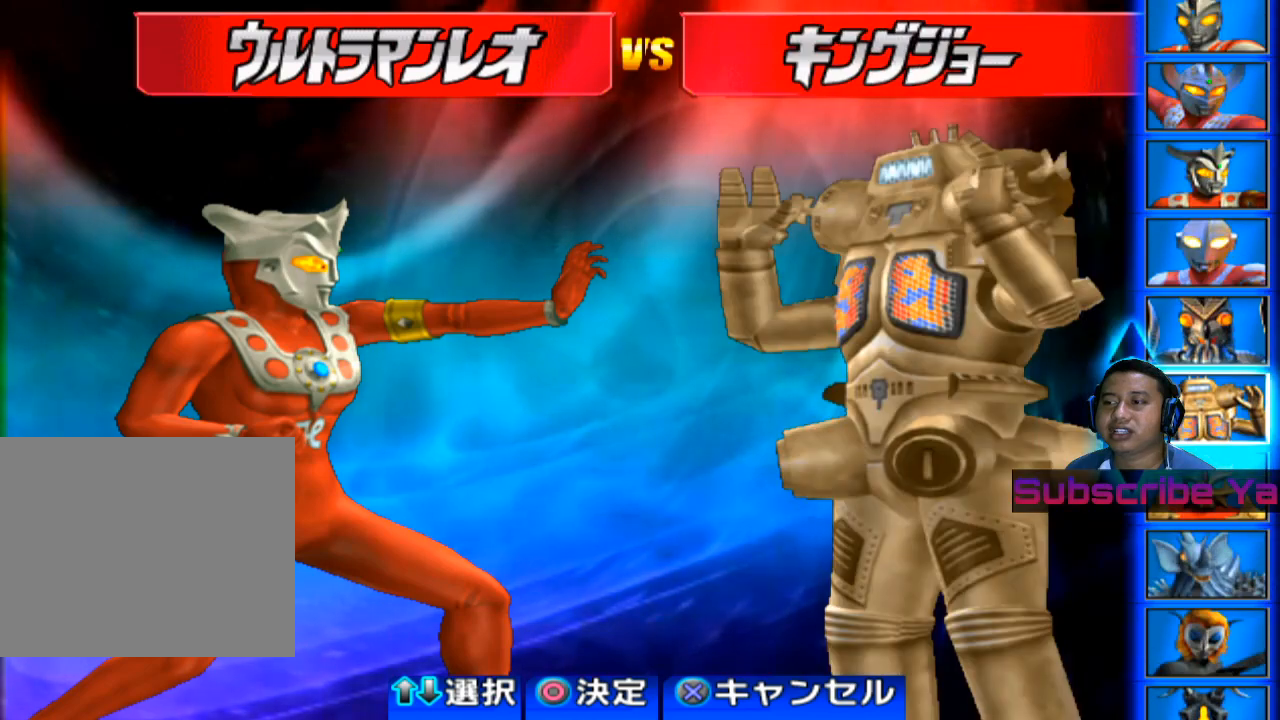
{"dt_ms": 500, "buttons": [], "left_stick": "center", "events": [[200, "left_stick", "up"], [380, "left_stick", "center"]]}
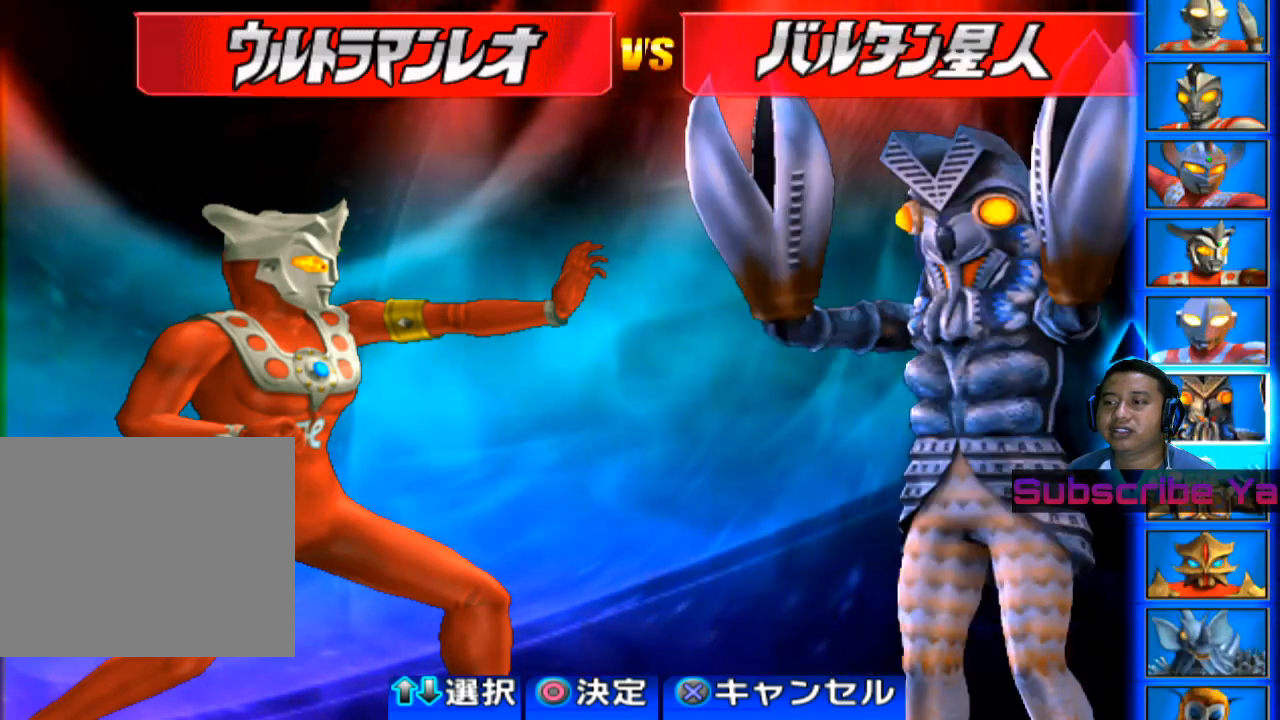
{"dt_ms": 500, "buttons": [], "left_stick": "center", "events": []}
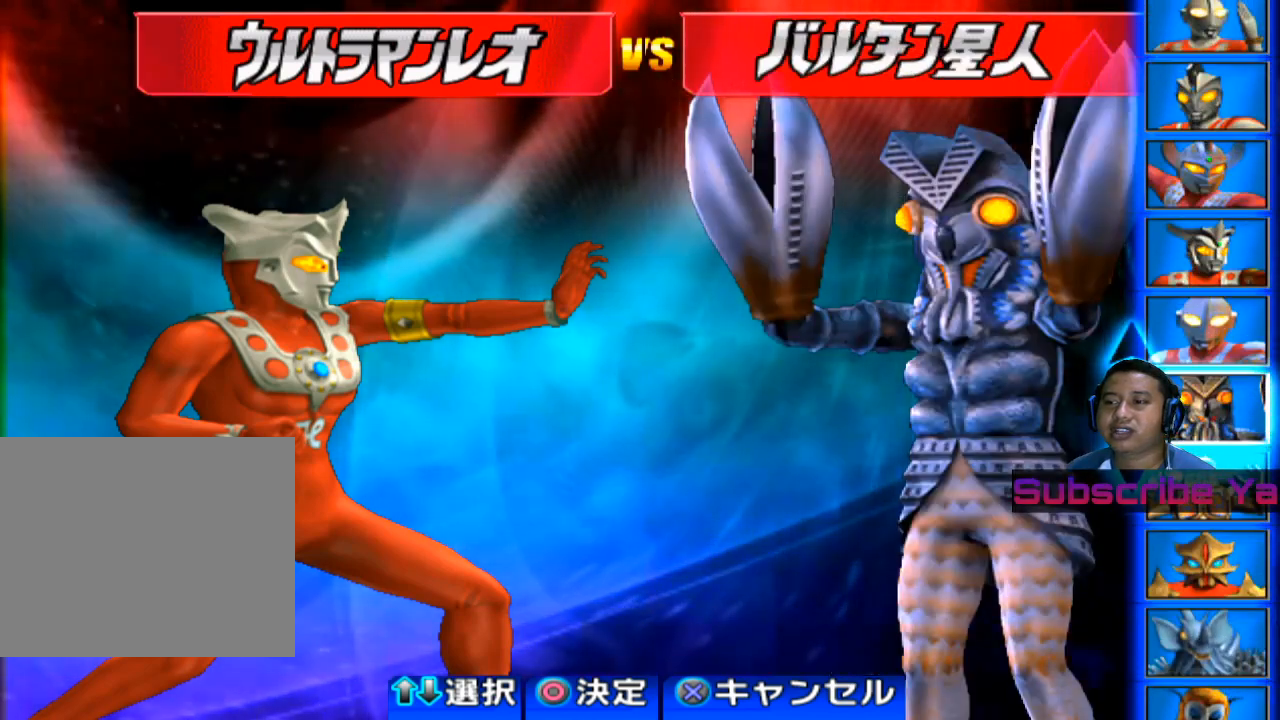
{"dt_ms": 500, "buttons": [], "left_stick": "center", "events": []}
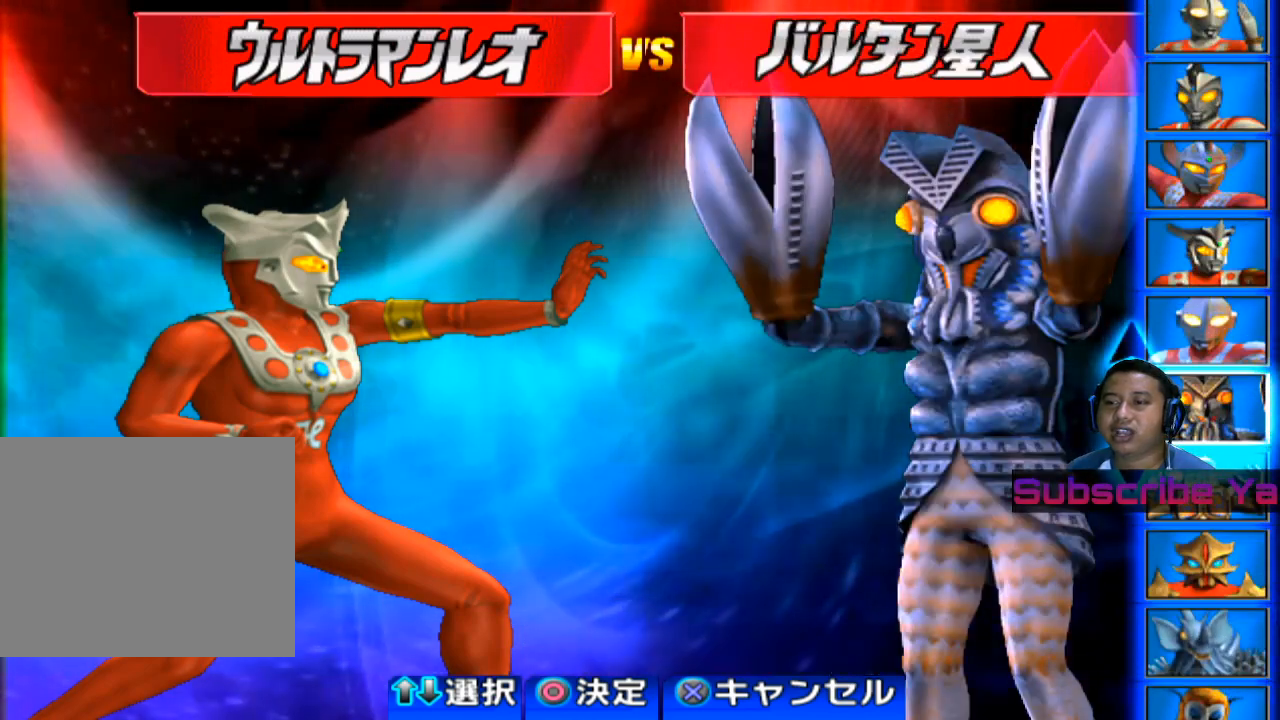
{"dt_ms": 500, "buttons": [], "left_stick": "center", "events": [[120, "CIRCLE", "down"], [240, "CIRCLE", "up"]]}
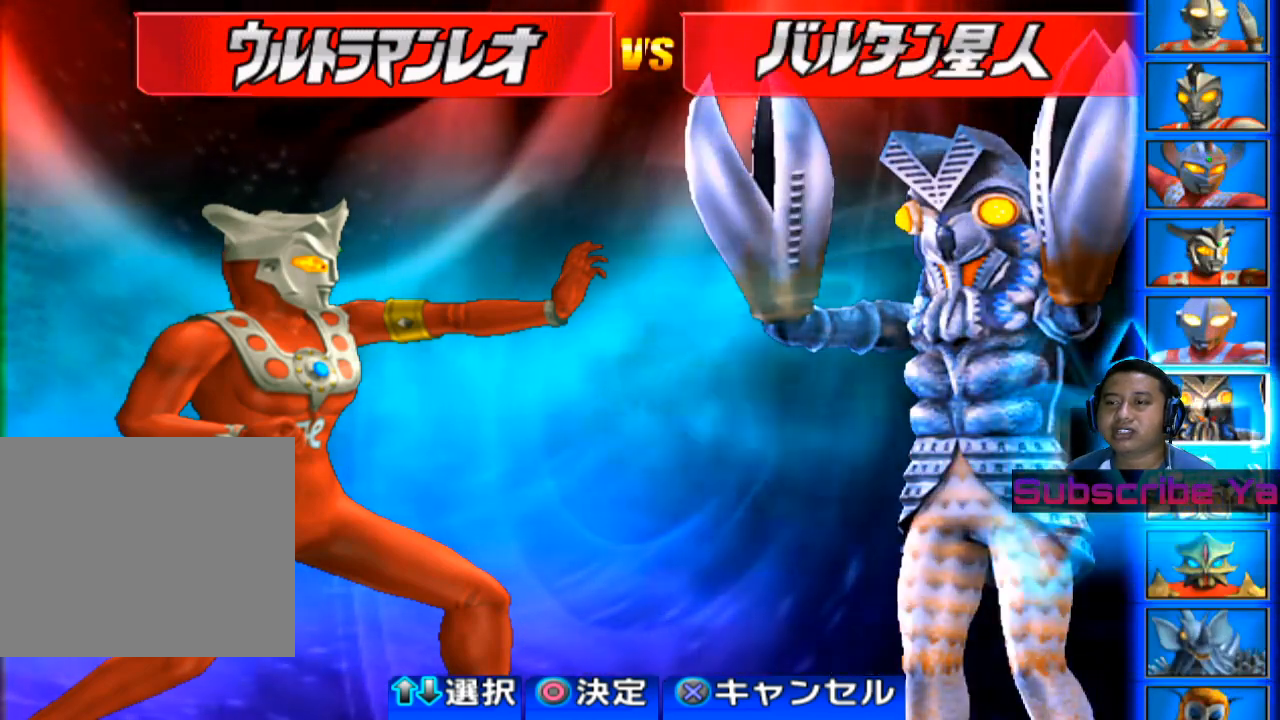
{"dt_ms": 500, "buttons": [], "left_stick": "center", "events": []}
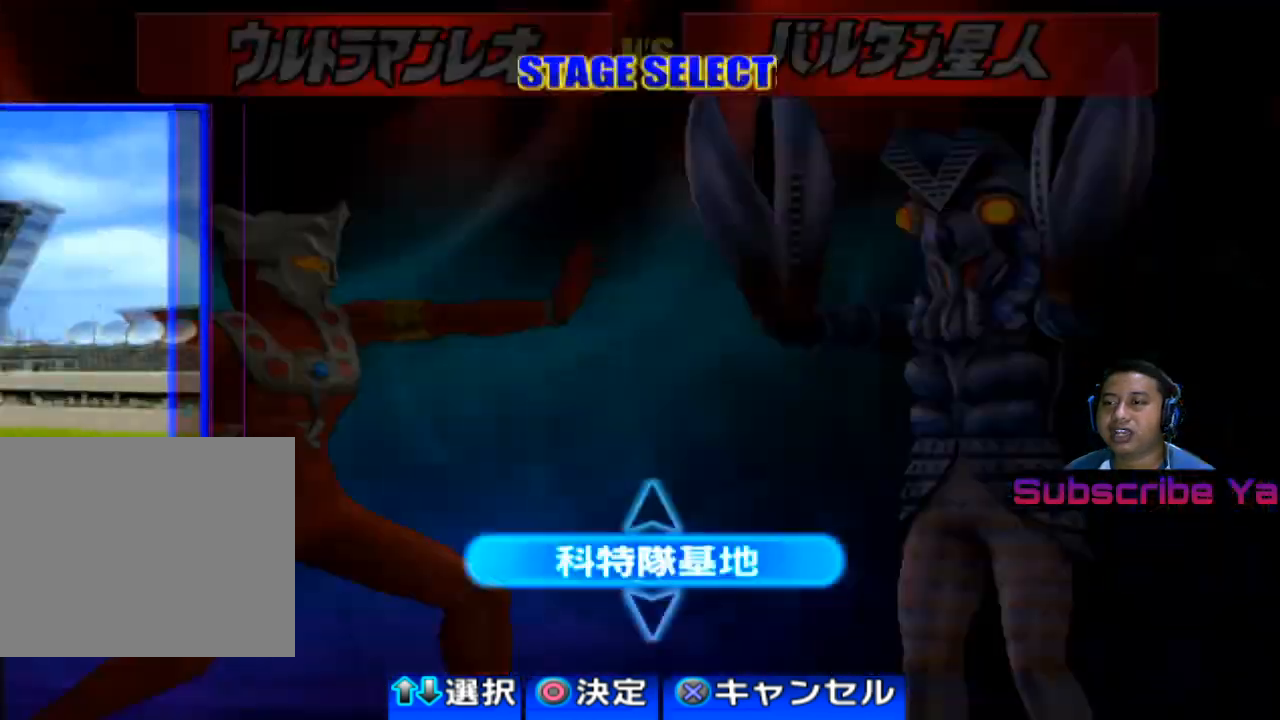
{"dt_ms": 500, "buttons": [], "left_stick": "center", "events": []}
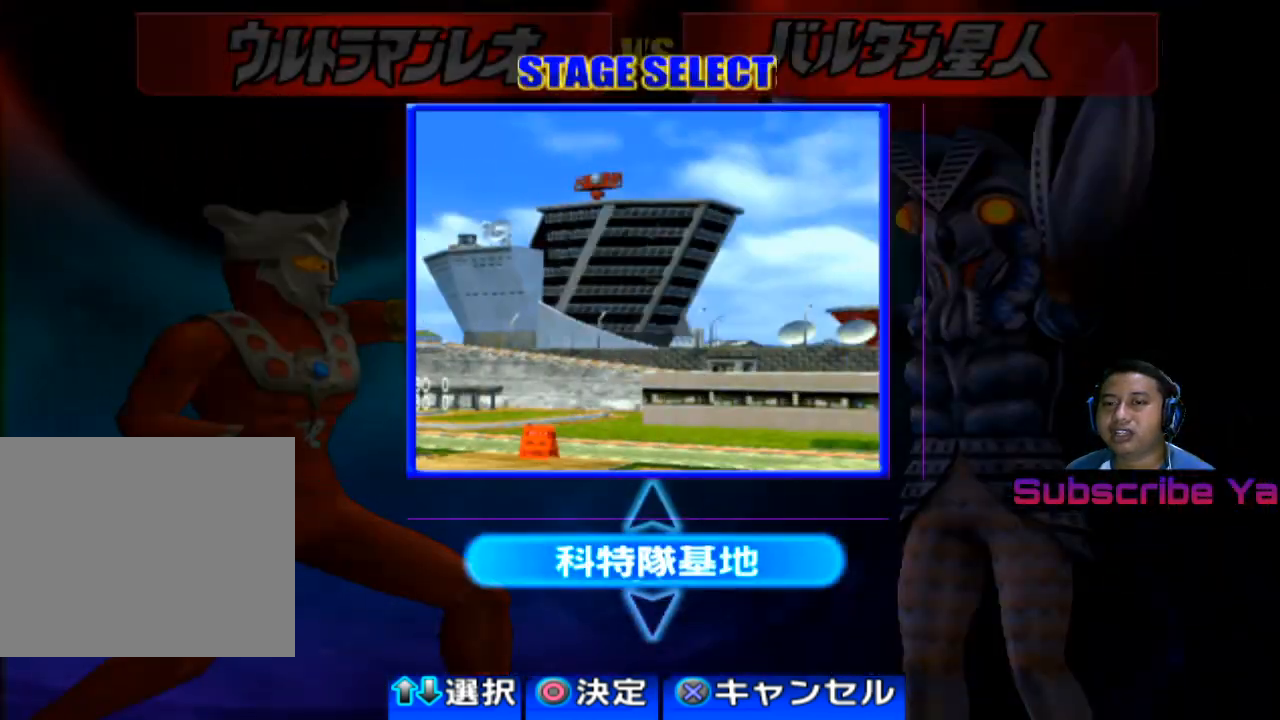
{"dt_ms": 500, "buttons": [], "left_stick": "center", "events": []}
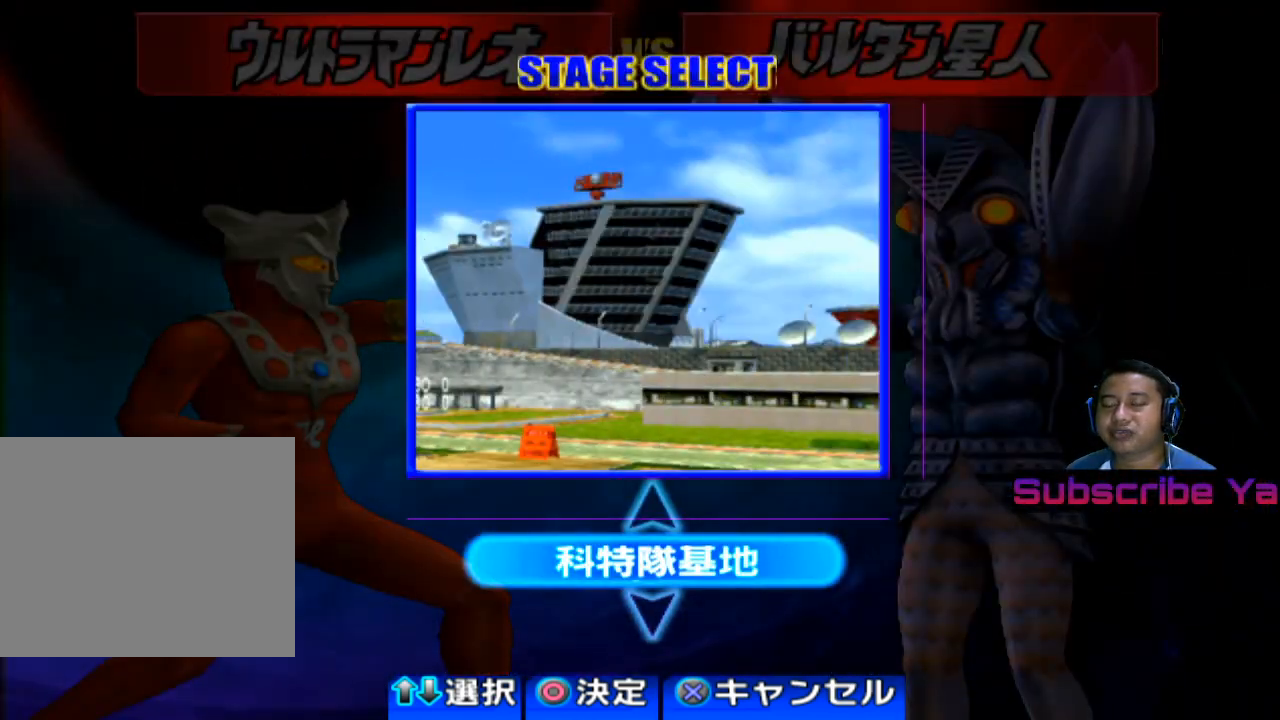
{"dt_ms": 500, "buttons": [], "left_stick": "center", "events": [[240, "left_stick", "up"], [400, "left_stick", "center"]]}
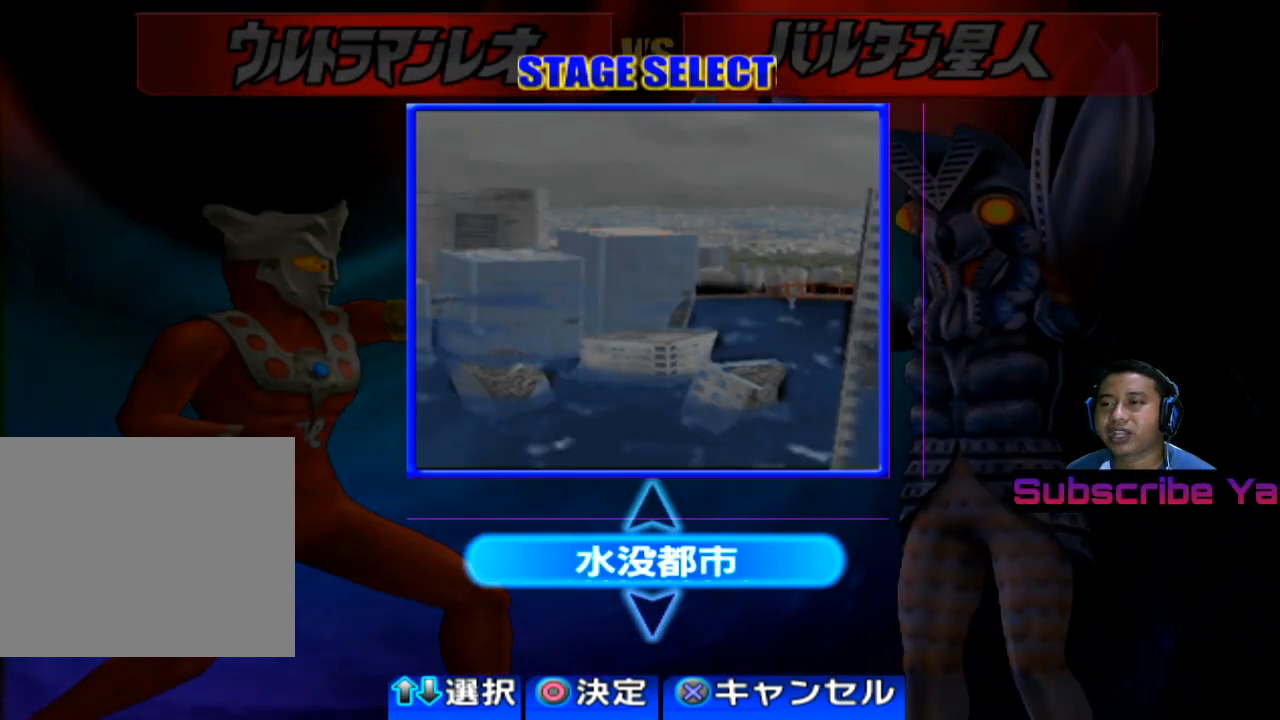
{"dt_ms": 500, "buttons": [], "left_stick": "up", "events": [[60, "left_stick", "up"], [200, "left_stick", "center"], [360, "left_stick", "up"]]}
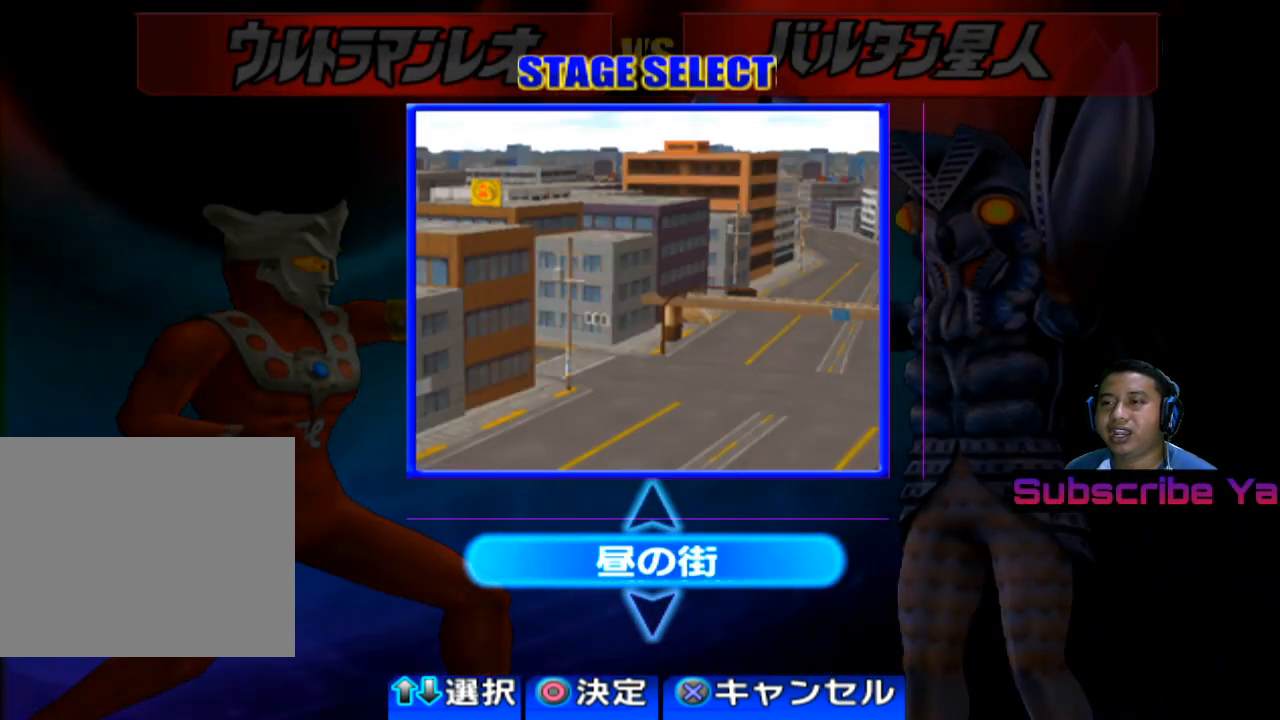
{"dt_ms": 500, "buttons": [], "left_stick": "center", "events": [[20, "left_stick", "center"], [200, "left_stick", "up"], [360, "left_stick", "center"]]}
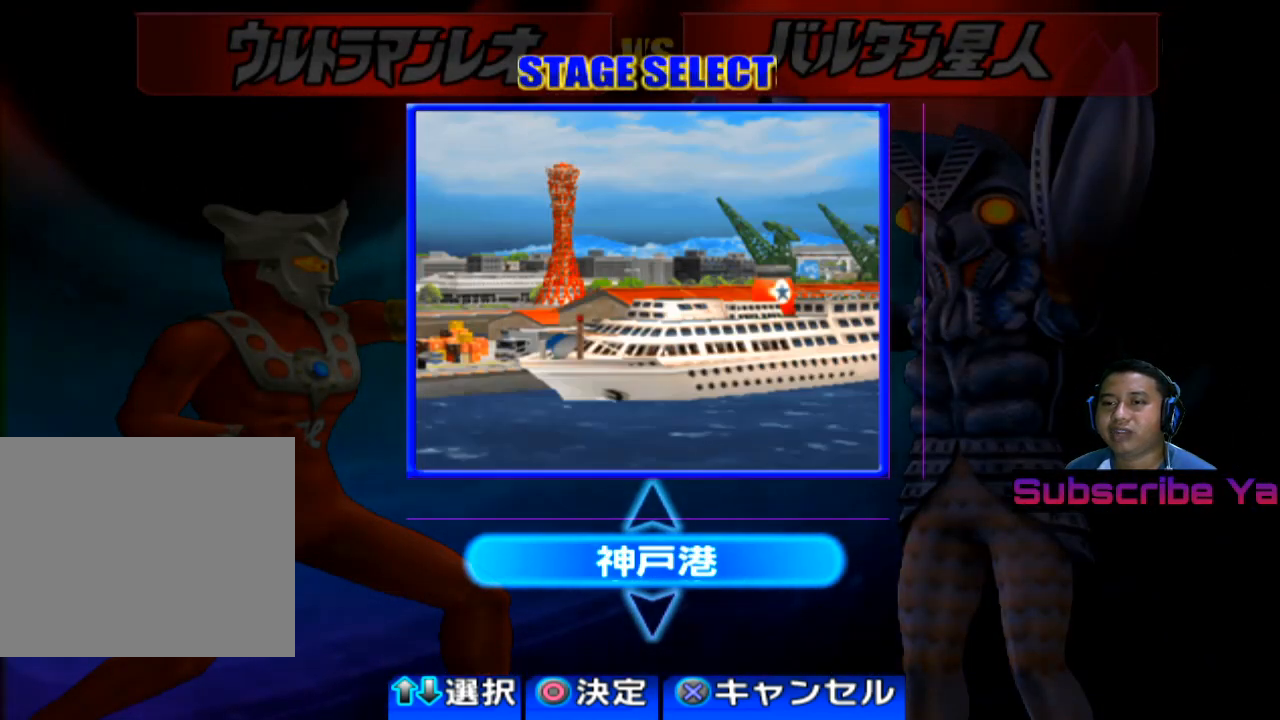
{"dt_ms": 500, "buttons": [], "left_stick": "center", "events": []}
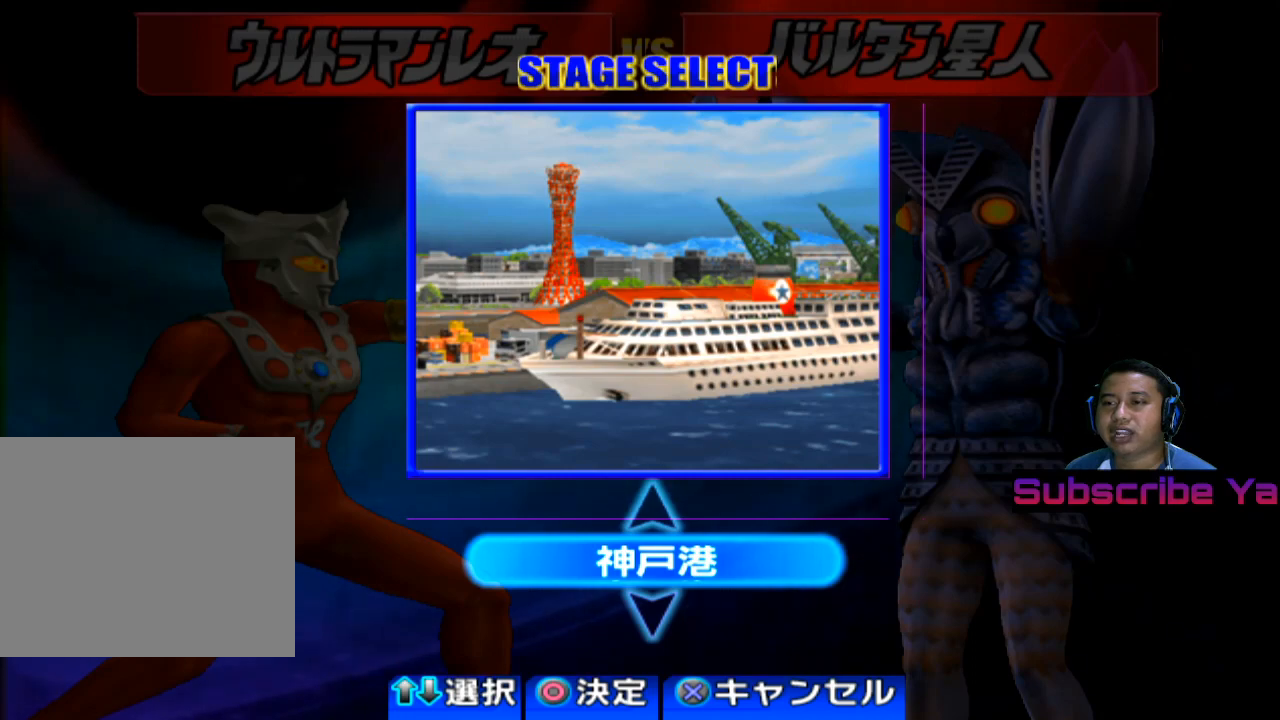
{"dt_ms": 500, "buttons": [], "left_stick": "center", "events": [[200, "left_stick", "up"], [360, "left_stick", "center"]]}
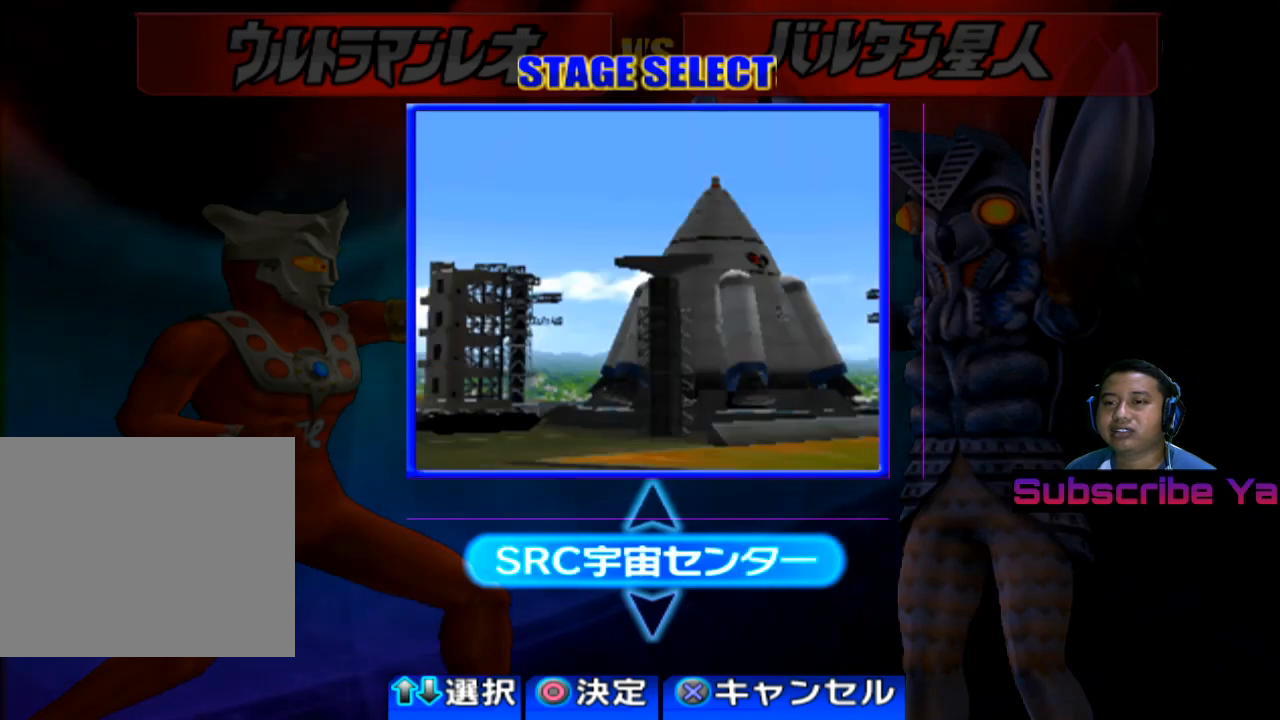
{"dt_ms": 500, "buttons": [], "left_stick": "center", "events": [[40, "left_stick", "up"], [180, "left_stick", "center"]]}
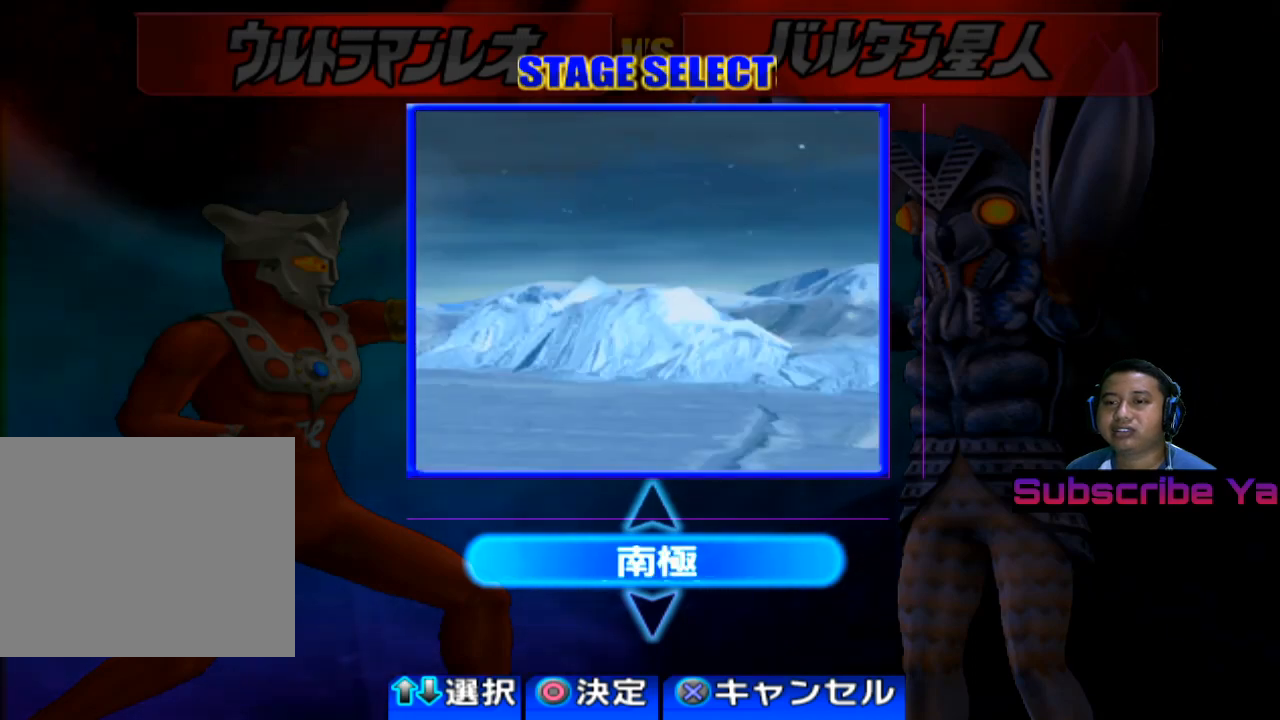
{"dt_ms": 500, "buttons": [], "left_stick": "center", "events": [[220, "left_stick", "down"], [360, "left_stick", "center"]]}
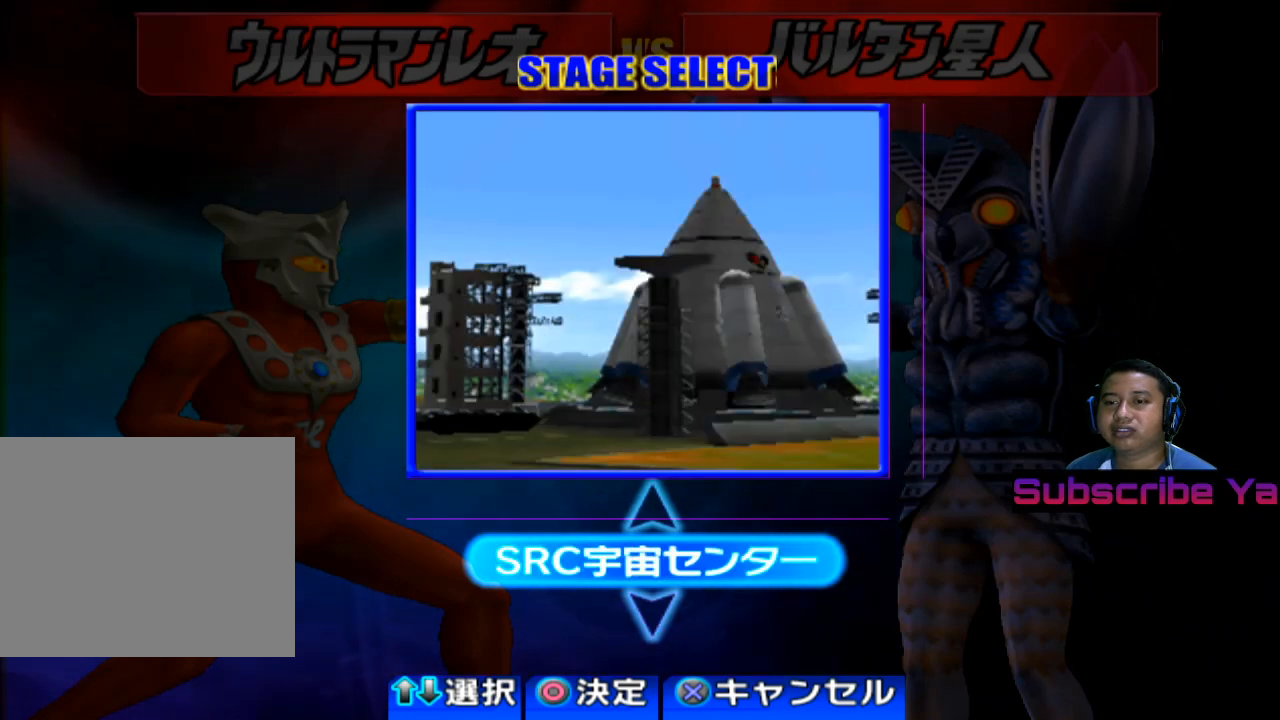
{"dt_ms": 500, "buttons": [], "left_stick": "center", "events": []}
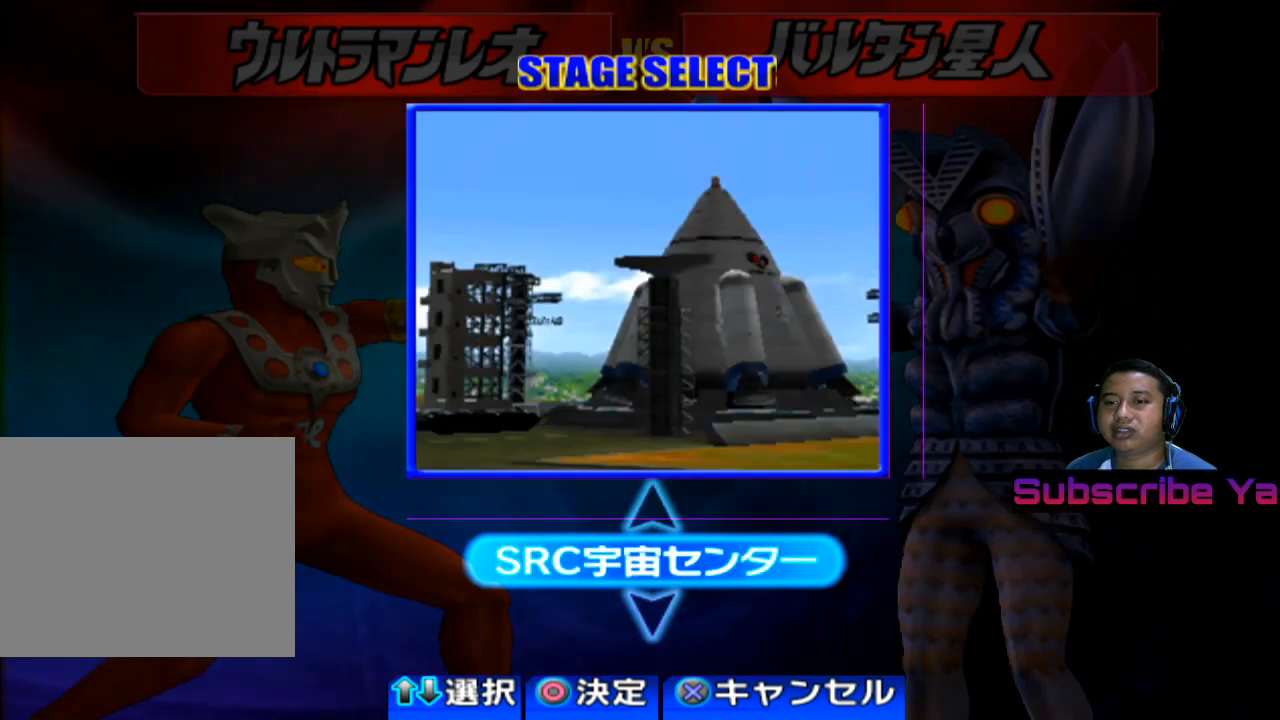
{"dt_ms": 500, "buttons": ["CIRCLE"], "left_stick": "center", "events": [[460, "CIRCLE", "down"]]}
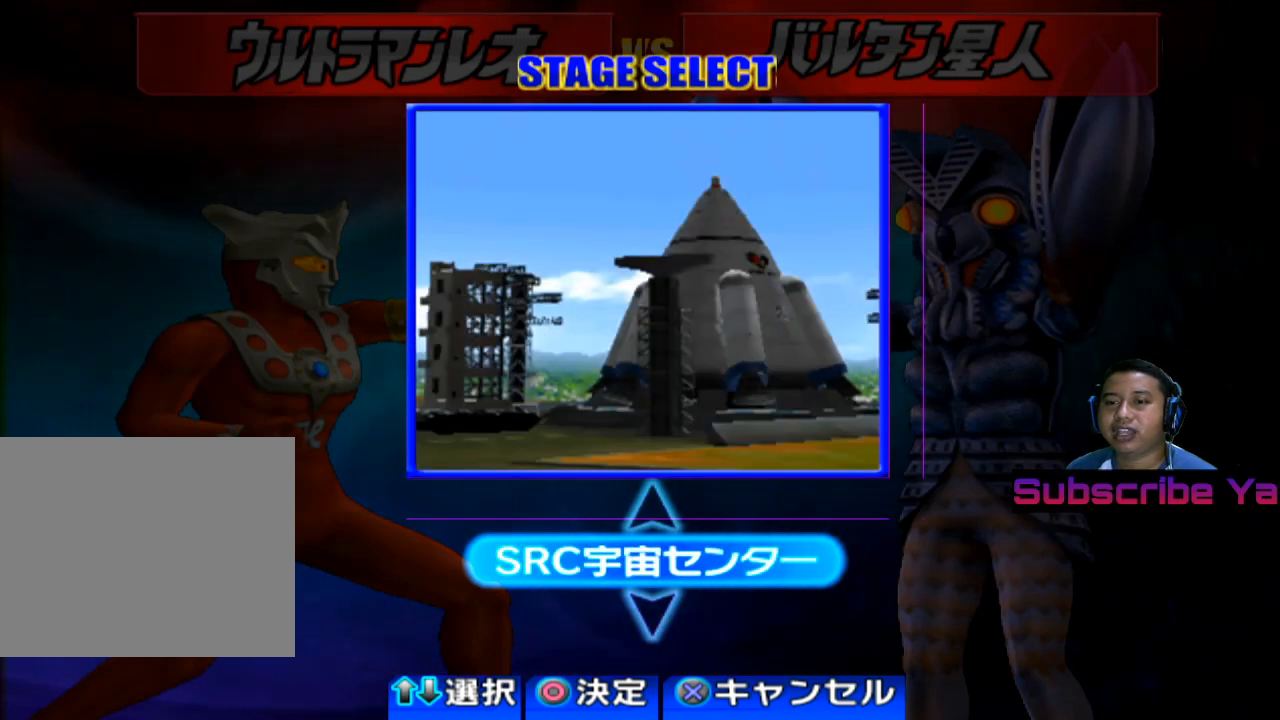
{"dt_ms": 500, "buttons": [], "left_stick": "center", "events": [[60, "CIRCLE", "up"]]}